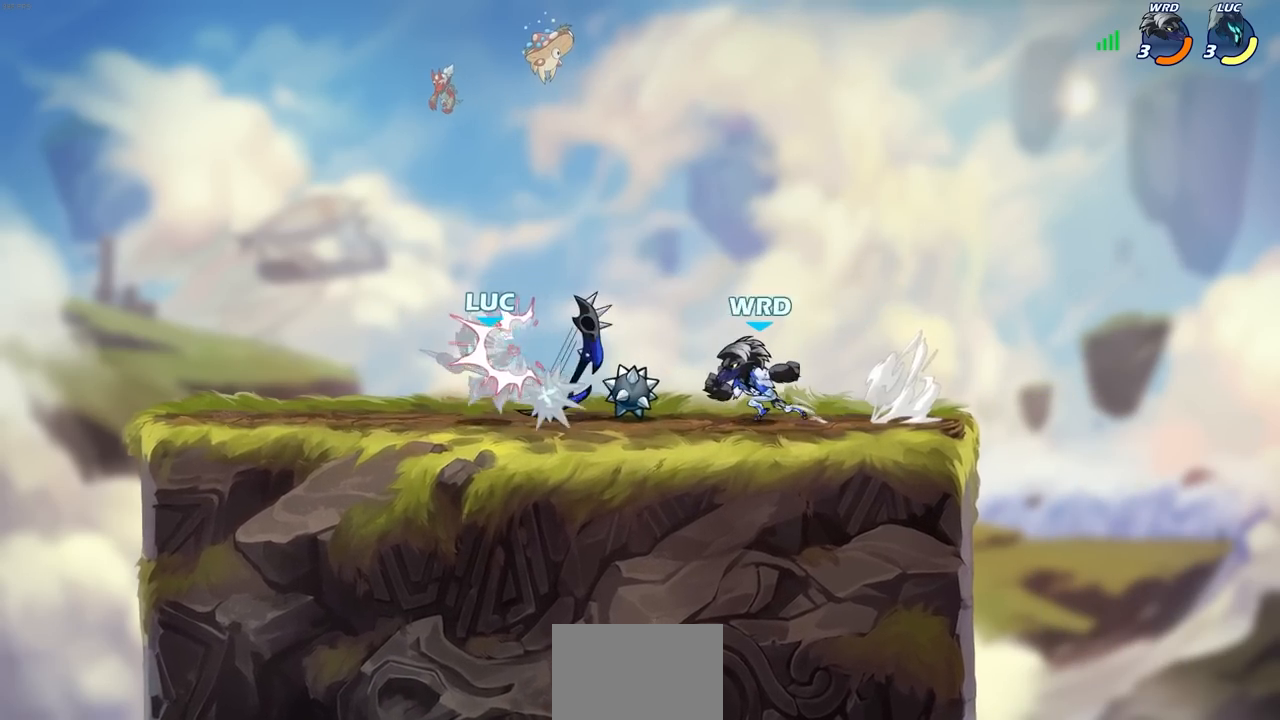
Gameplay with a controller (PlayStation layout); each line is a JSON object with the inputs held at the frame after it. "events" lists button and stick changes between this image and that frame as [ms after this image, input, new state], when the widget could be followed in between.
{"buttons": [], "left_stick": "center", "right_stick": "center", "events": [[17, "left_stick", "right"], [50, "CROSS", "down"], [117, "left_stick", "center"], [217, "CROSS", "up"]]}
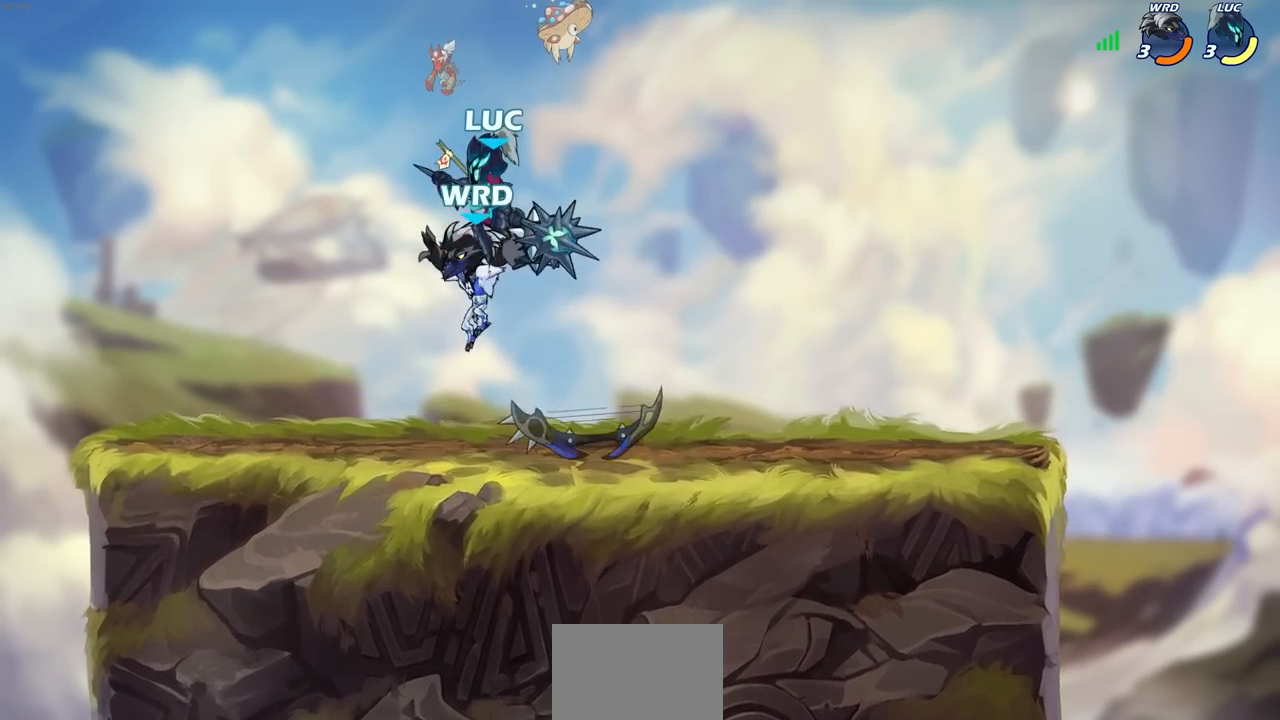
{"buttons": [], "left_stick": "center", "right_stick": "center", "events": [[83, "R2", "down"], [83, "left_stick", "down-left"], [100, "R1", "down"], [100, "SQUARE", "down"], [217, "SQUARE", "up"], [233, "R1", "up"], [250, "R2", "up"], [250, "left_stick", "center"]]}
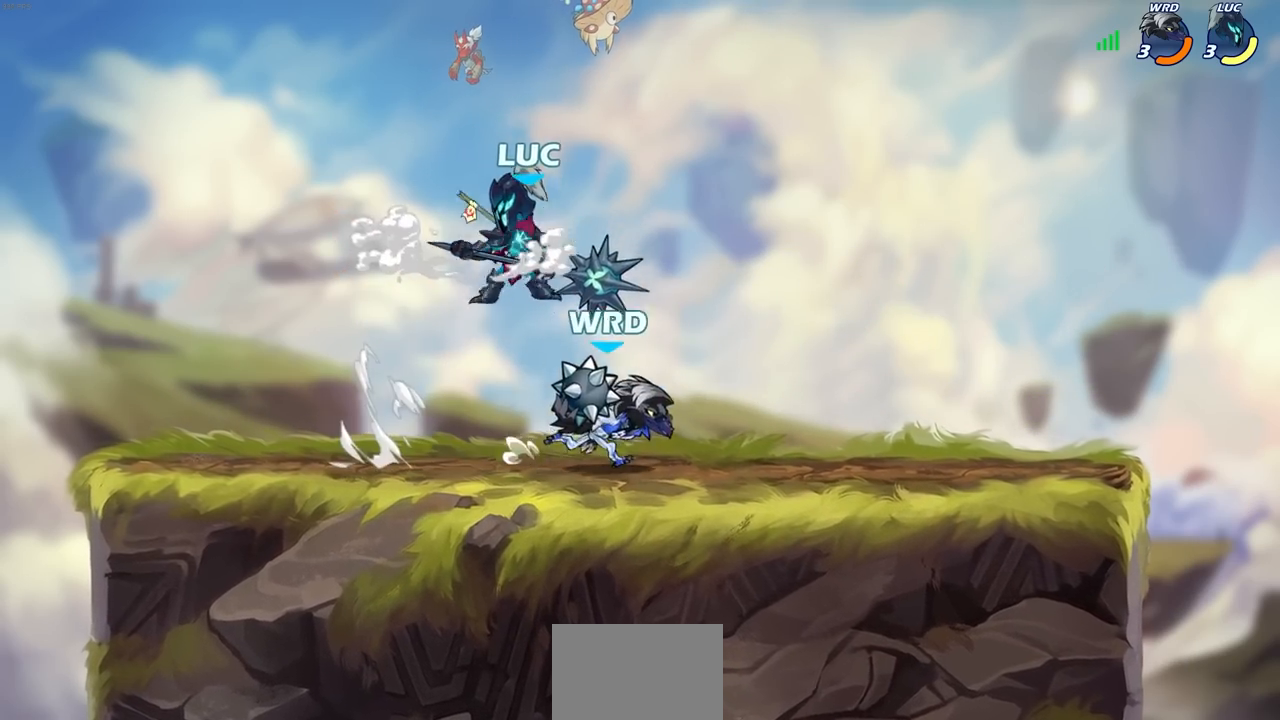
{"buttons": [], "left_stick": "down-left", "right_stick": "center", "events": [[133, "CROSS", "down"], [267, "left_stick", "up-right"], [300, "CROSS", "up"], [450, "left_stick", "down-right"], [500, "left_stick", "down-left"]]}
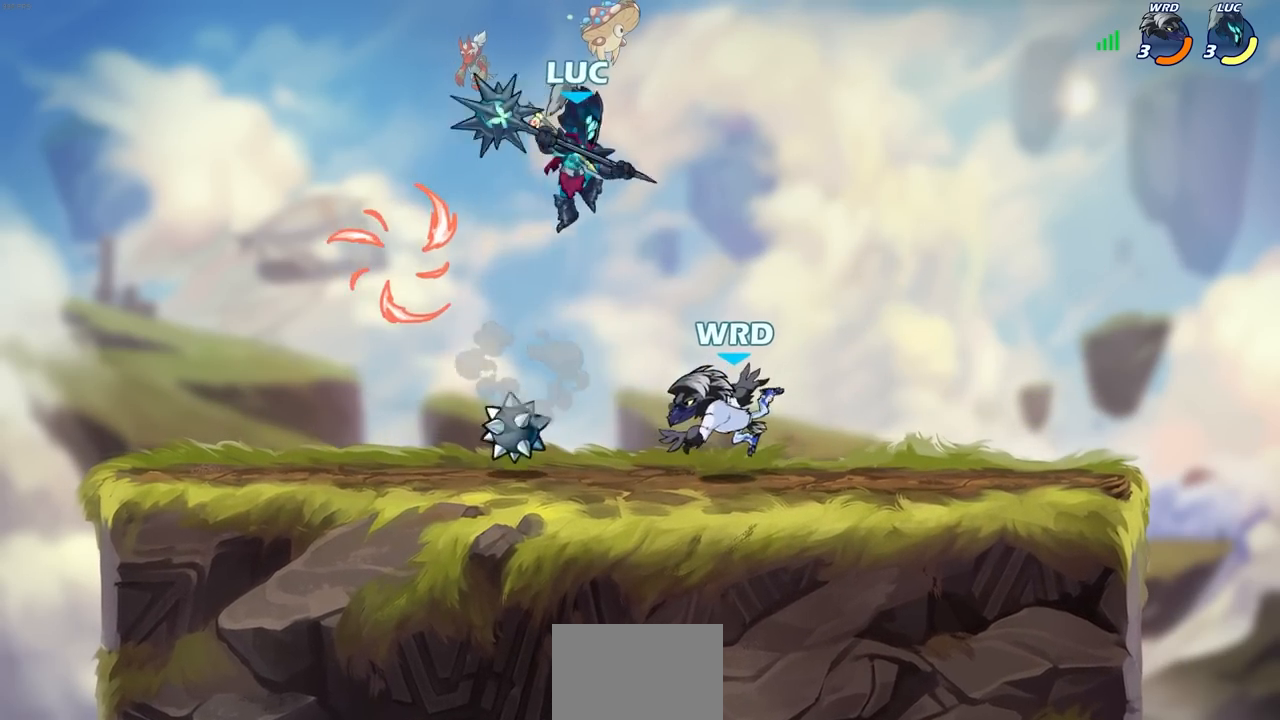
{"buttons": [], "left_stick": "center", "right_stick": "center", "events": [[67, "SQUARE", "down"], [167, "SQUARE", "up"], [217, "left_stick", "center"]]}
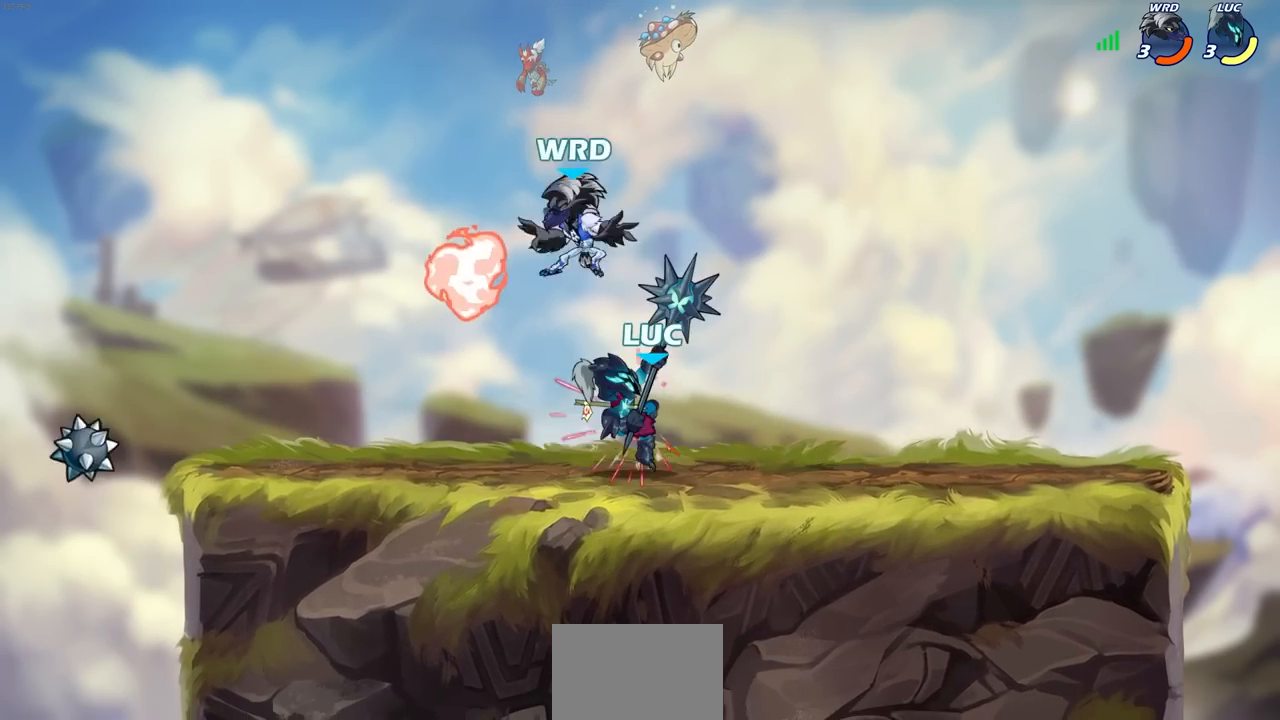
{"buttons": [], "left_stick": "left", "right_stick": "center", "events": [[200, "left_stick", "left"]]}
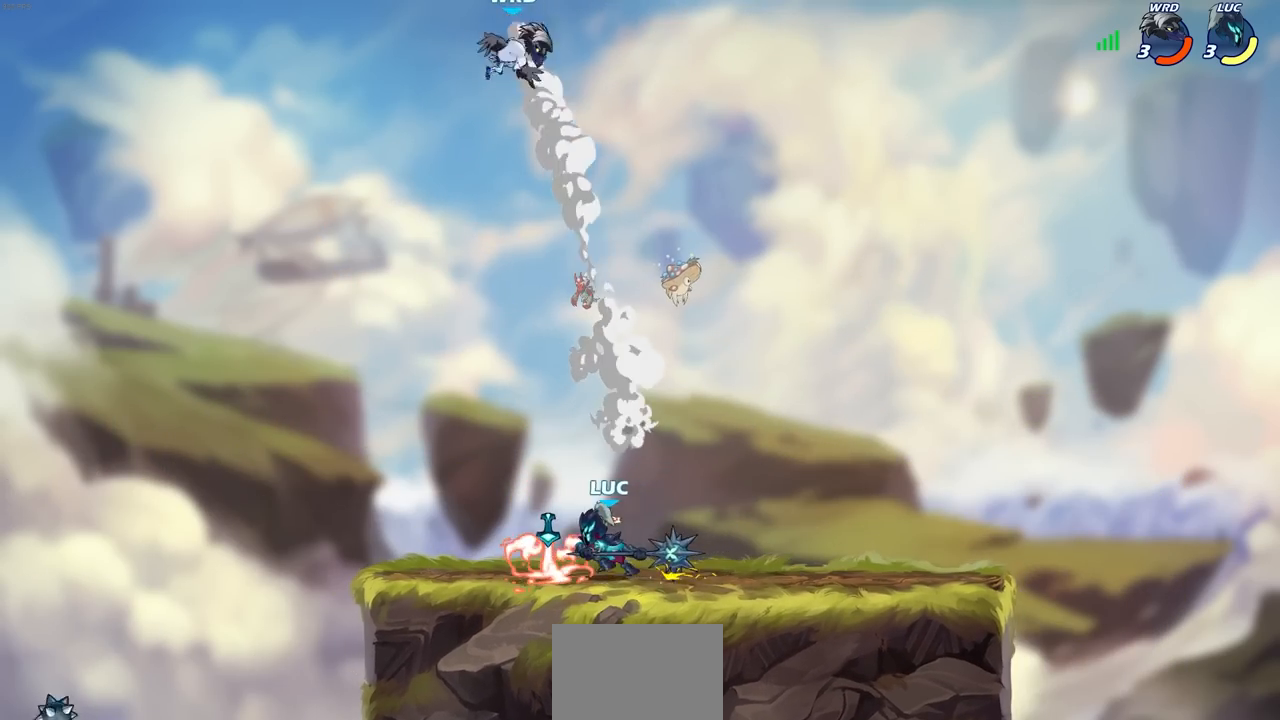
{"buttons": [], "left_stick": "right", "right_stick": "center", "events": [[150, "left_stick", "up-right"], [317, "left_stick", "up-left"], [433, "left_stick", "right"]]}
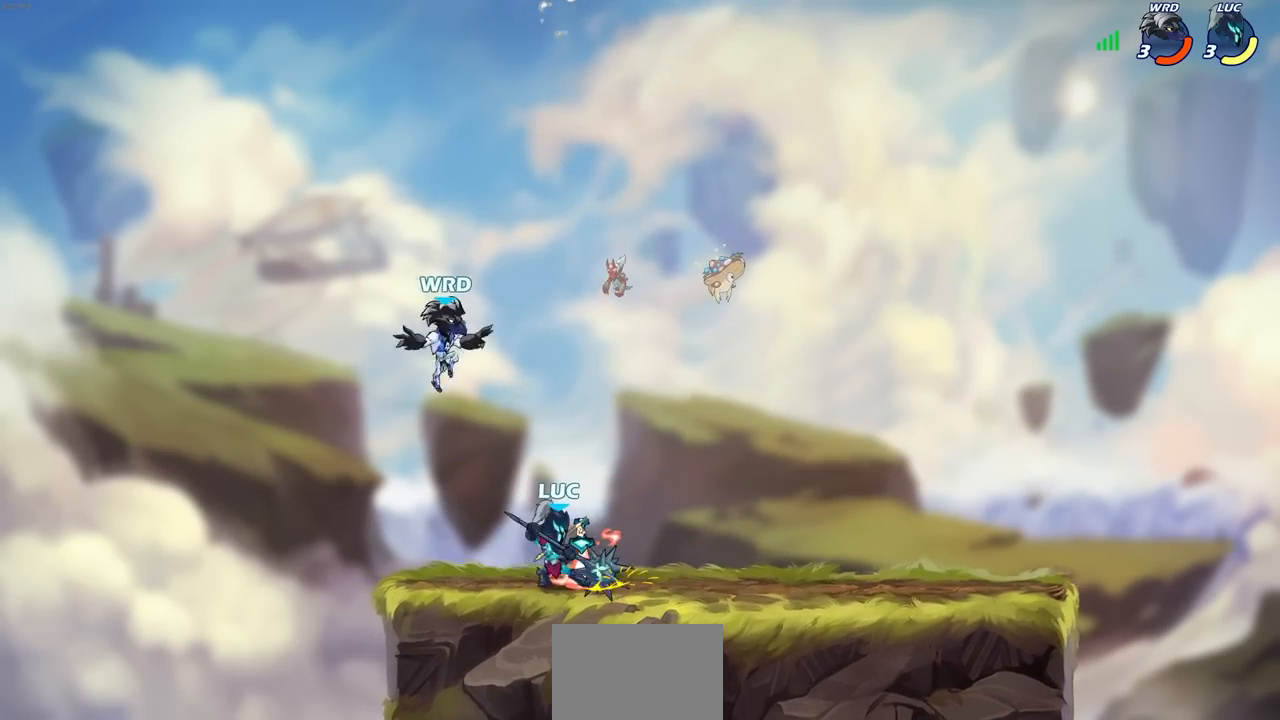
{"buttons": [], "left_stick": "left", "right_stick": "center", "events": [[17, "left_stick", "left"], [117, "left_stick", "right"], [183, "left_stick", "center"], [217, "CIRCLE", "down"], [300, "CIRCLE", "up"], [417, "left_stick", "left"]]}
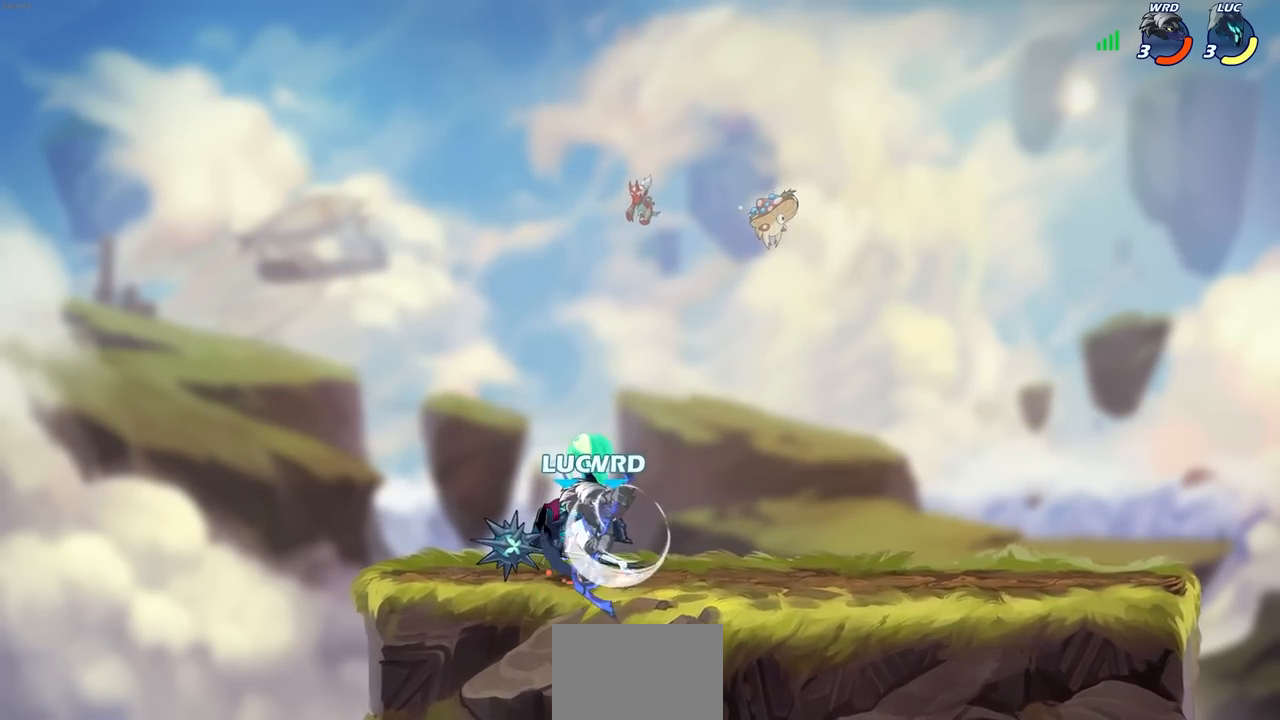
{"buttons": [], "left_stick": "right", "right_stick": "center", "events": [[33, "left_stick", "center"], [500, "left_stick", "right"]]}
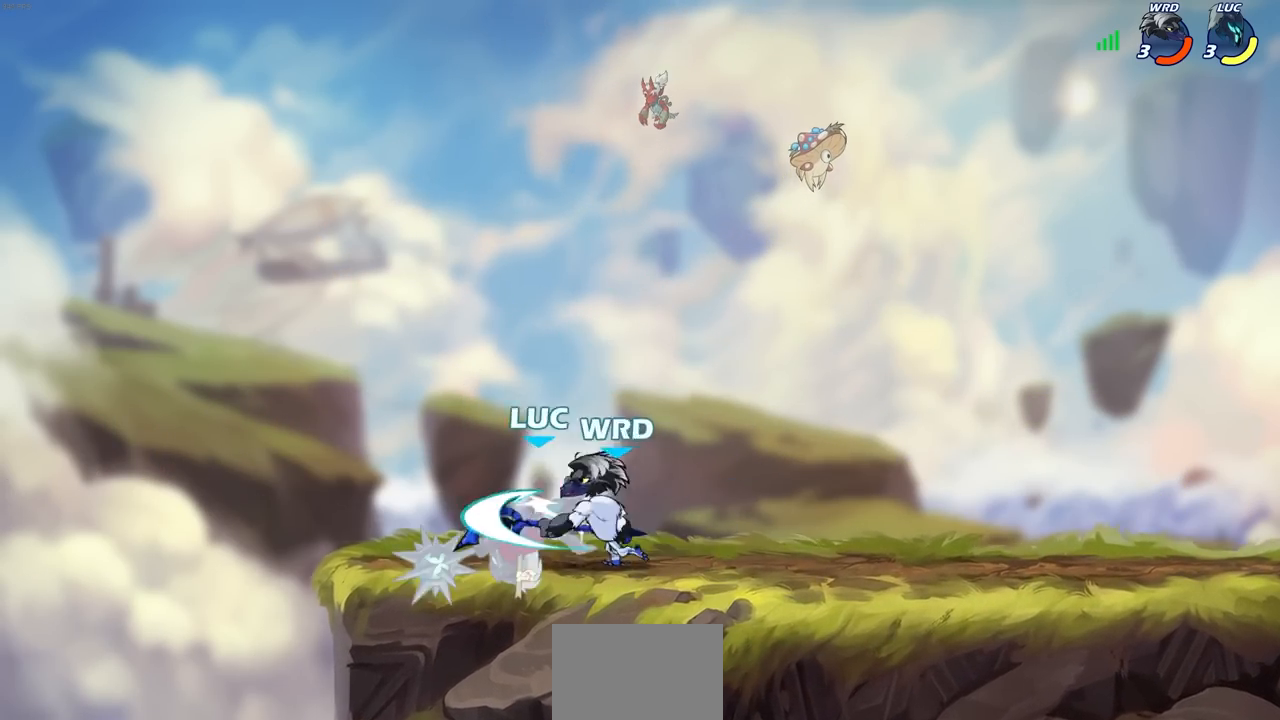
{"buttons": [], "left_stick": "center", "right_stick": "center", "events": [[200, "left_stick", "center"]]}
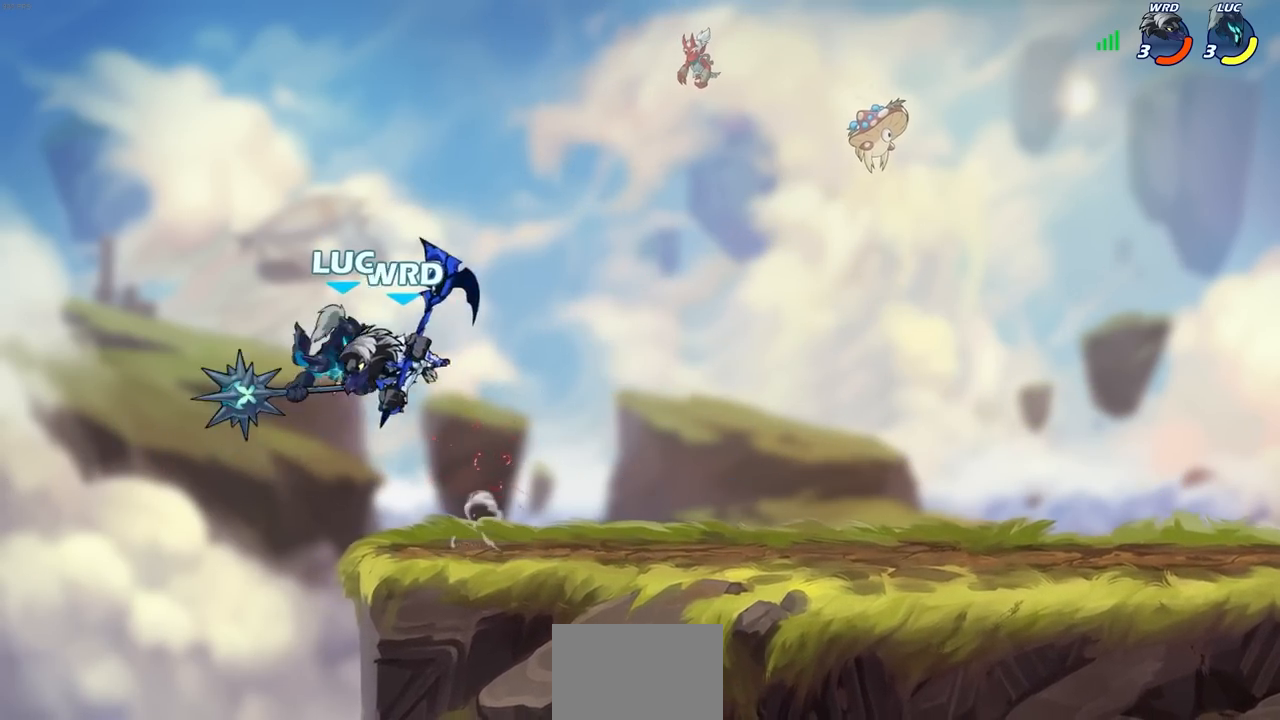
{"buttons": [], "left_stick": "center", "right_stick": "center", "events": [[17, "R2", "down"], [317, "R2", "up"]]}
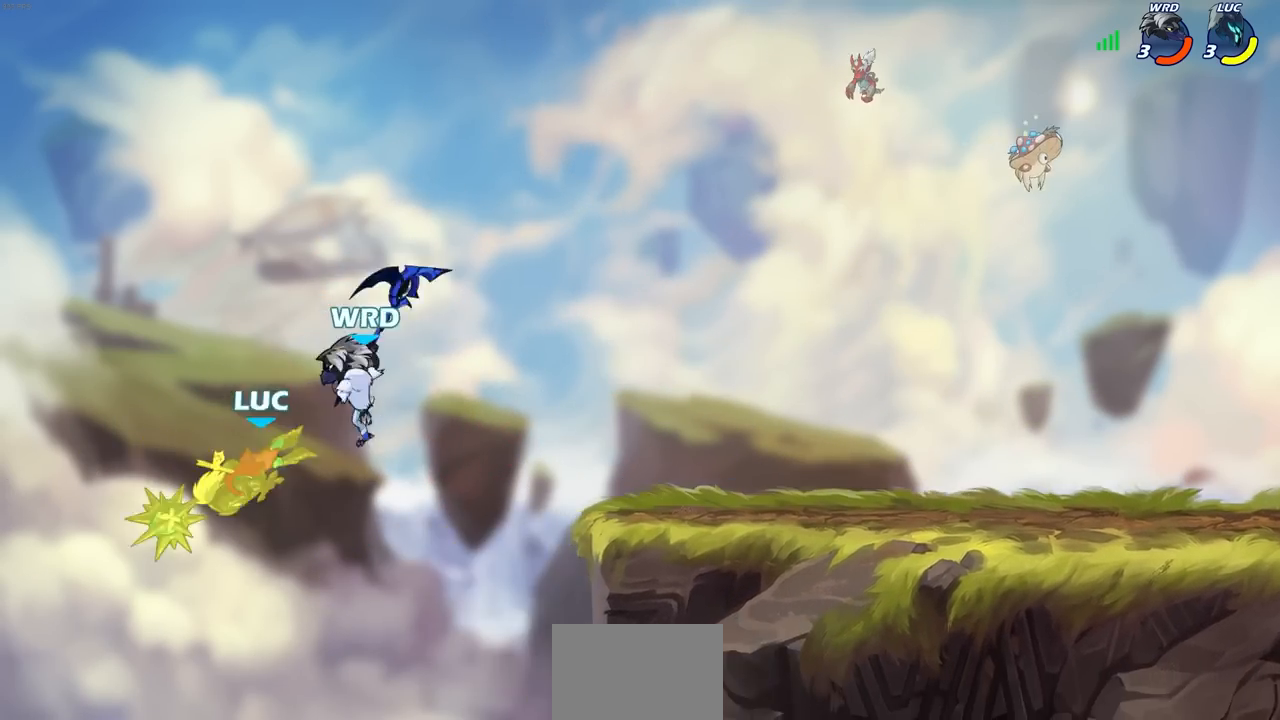
{"buttons": ["R1", "R2"], "left_stick": "up", "right_stick": "center", "events": [[250, "left_stick", "up"], [350, "R1", "down"], [350, "R2", "down"]]}
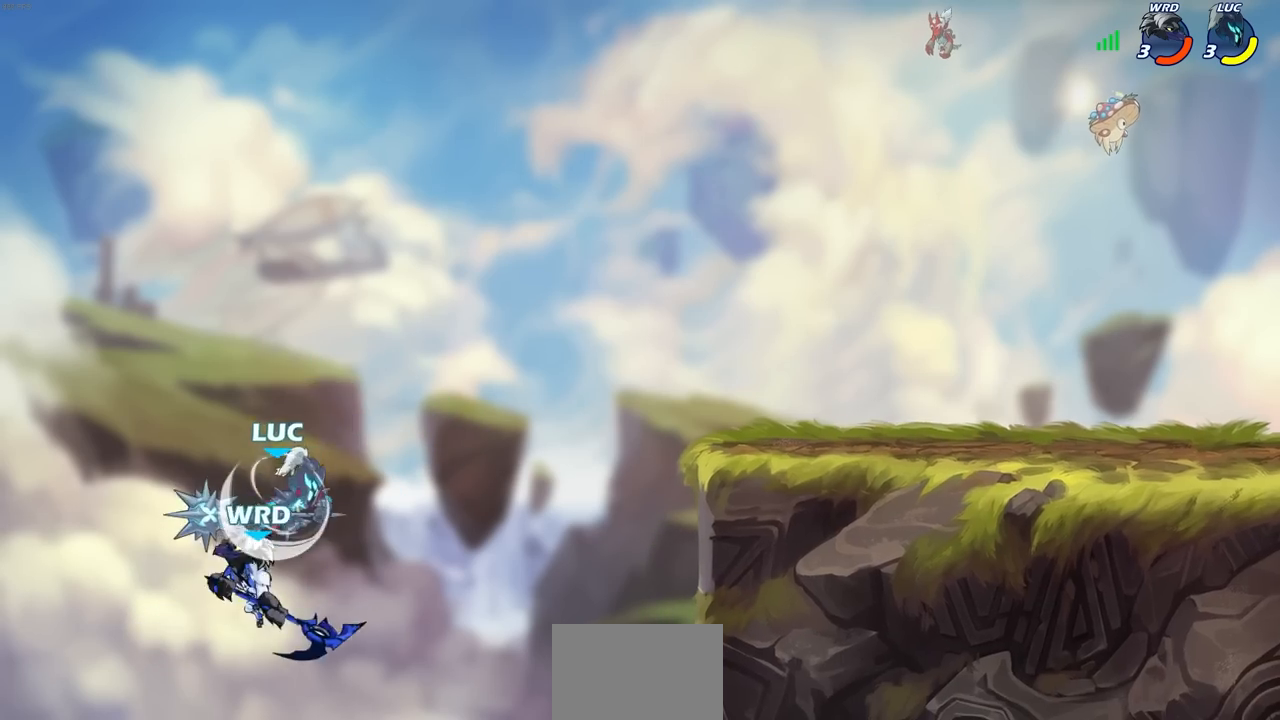
{"buttons": [], "left_stick": "right", "right_stick": "center", "events": [[17, "R1", "up"], [83, "left_stick", "up-right"], [133, "R2", "up"], [383, "left_stick", "right"]]}
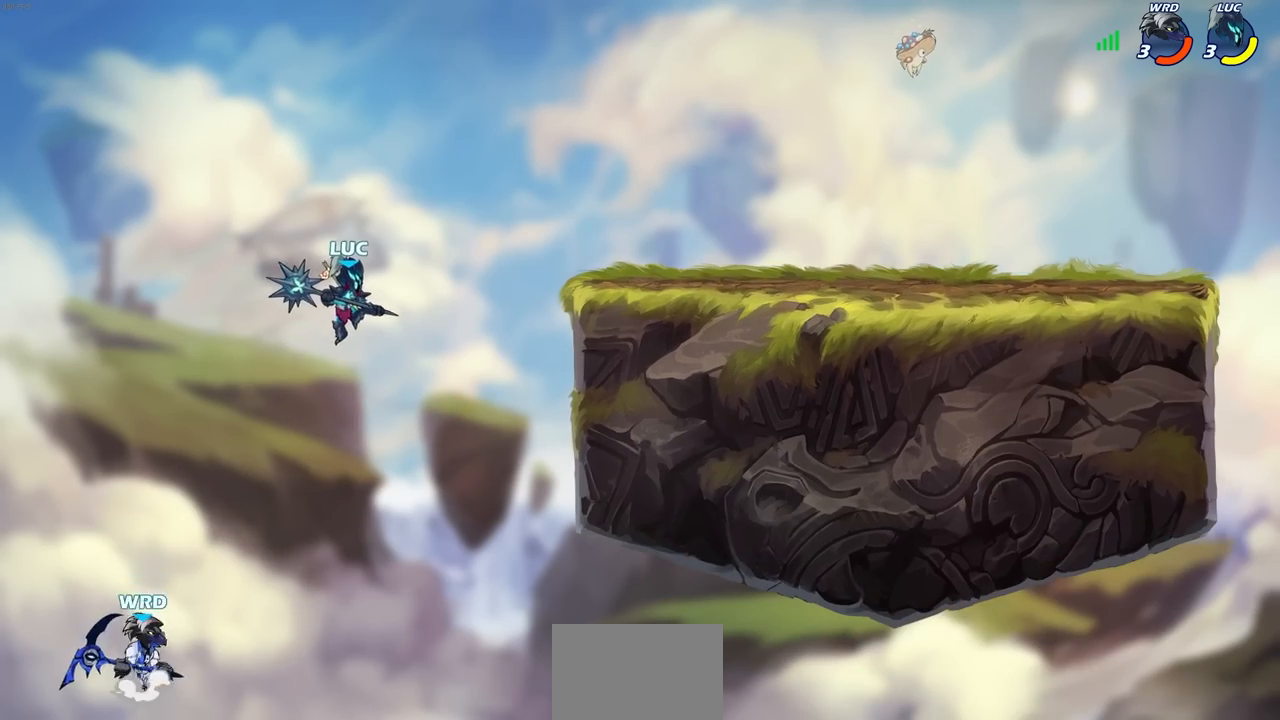
{"buttons": [], "left_stick": "down-right", "right_stick": "center", "events": [[283, "CROSS", "down"], [367, "CROSS", "up"], [483, "left_stick", "down-right"]]}
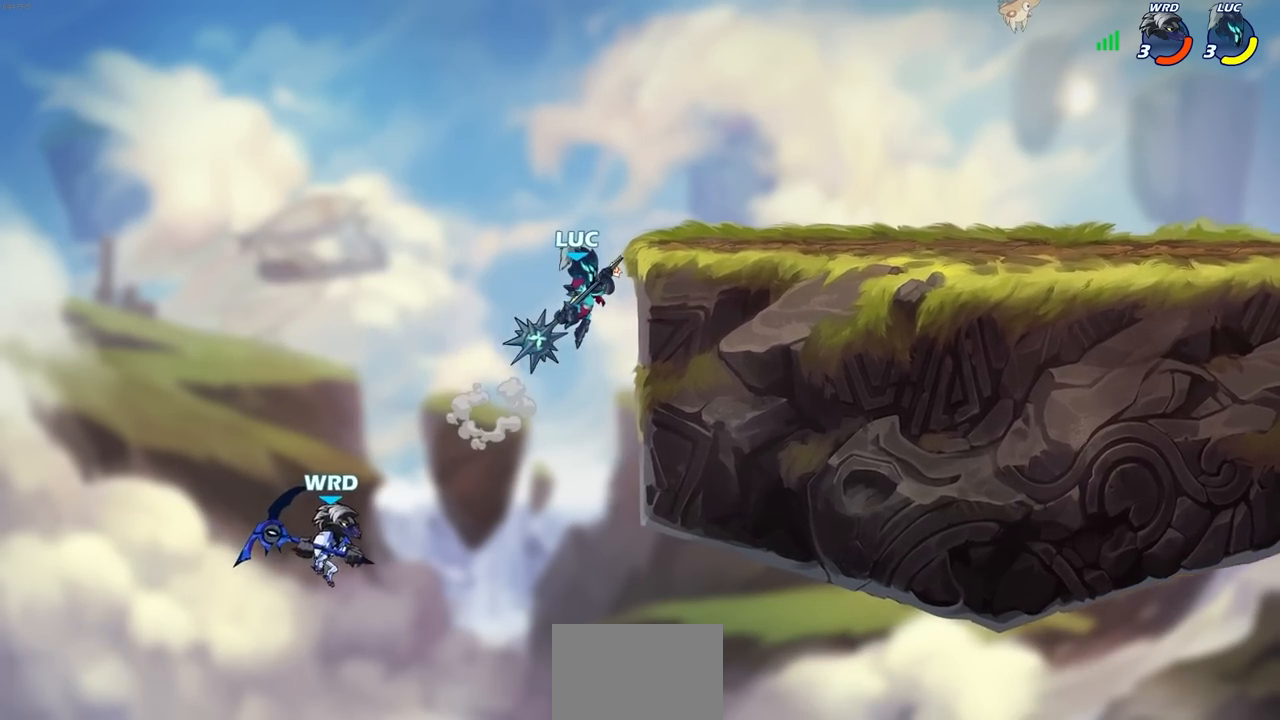
{"buttons": [], "left_stick": "right", "right_stick": "center", "events": [[183, "left_stick", "up-right"], [250, "CROSS", "down"], [350, "CROSS", "up"], [350, "left_stick", "right"]]}
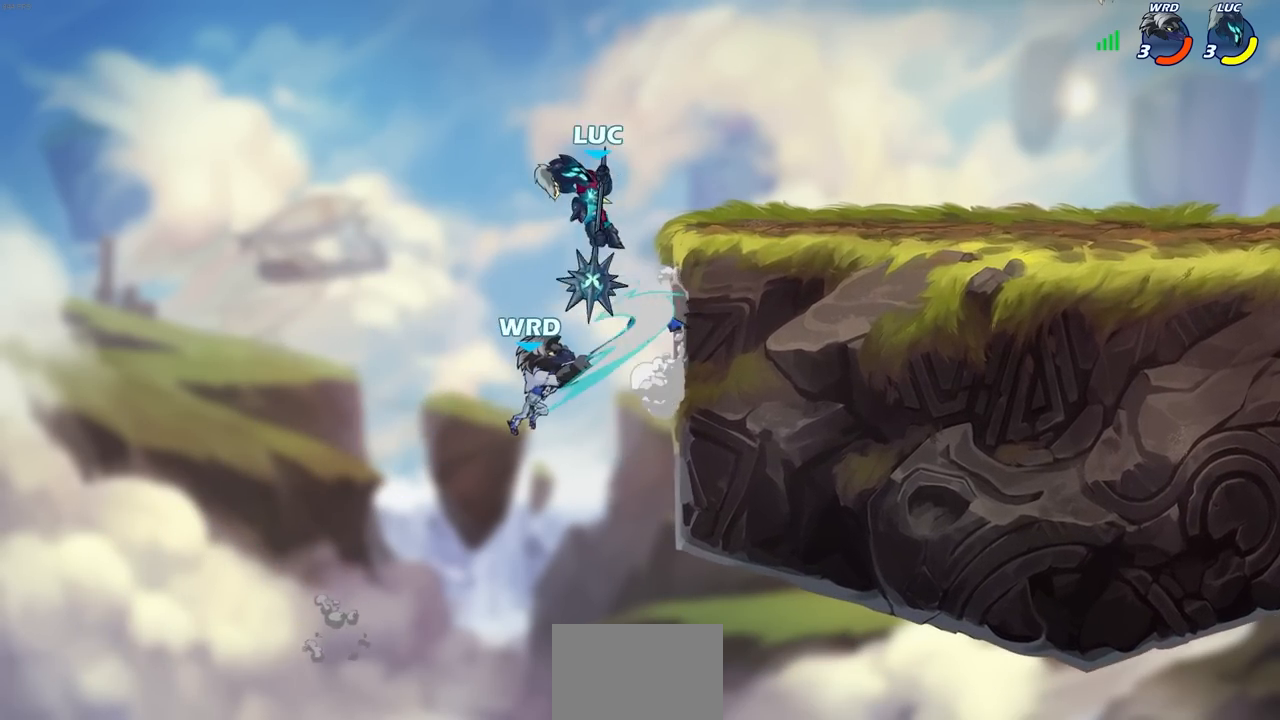
{"buttons": ["CIRCLE"], "left_stick": "down-left", "right_stick": "center", "events": [[167, "left_stick", "down-left"], [233, "CIRCLE", "down"]]}
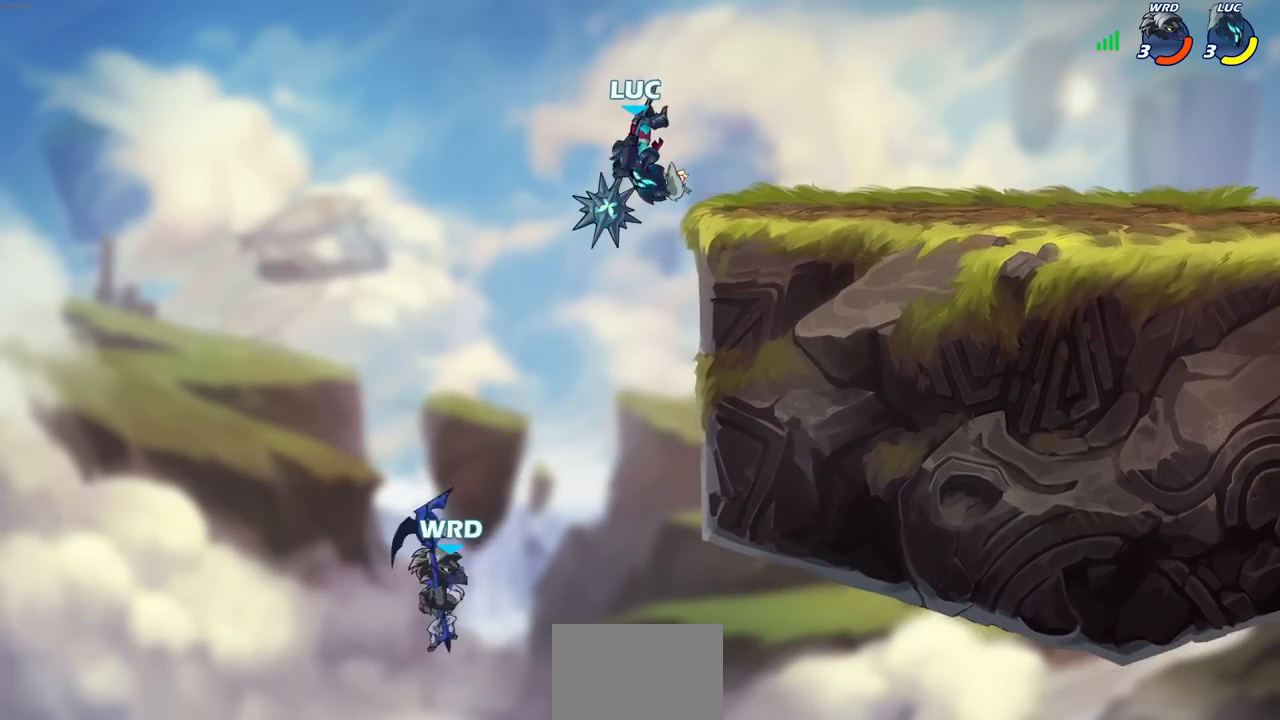
{"buttons": [], "left_stick": "center", "right_stick": "center", "events": [[467, "CIRCLE", "up"], [467, "left_stick", "center"]]}
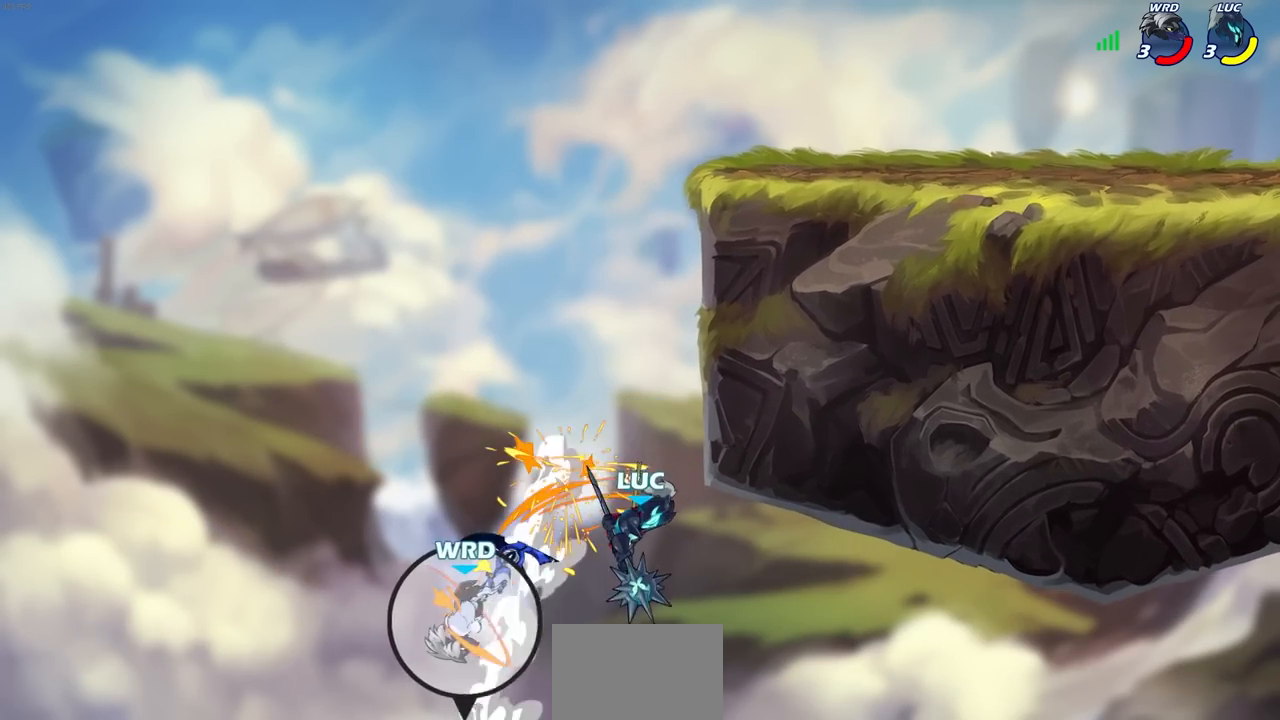
{"buttons": ["R2"], "left_stick": "up", "right_stick": "center", "events": [[133, "left_stick", "up"], [333, "R2", "down"]]}
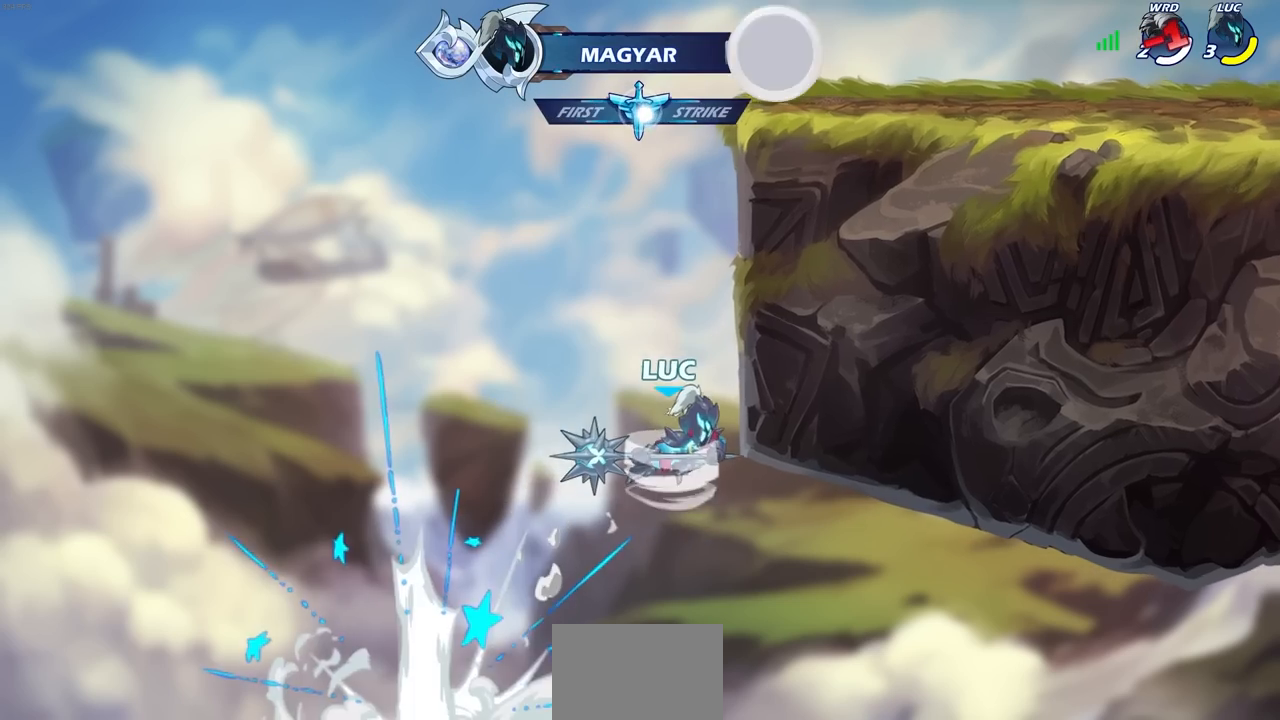
{"buttons": ["CIRCLE"], "left_stick": "up", "right_stick": "center", "events": [[233, "R2", "up"], [350, "CROSS", "down"], [467, "CIRCLE", "down"], [467, "CROSS", "up"]]}
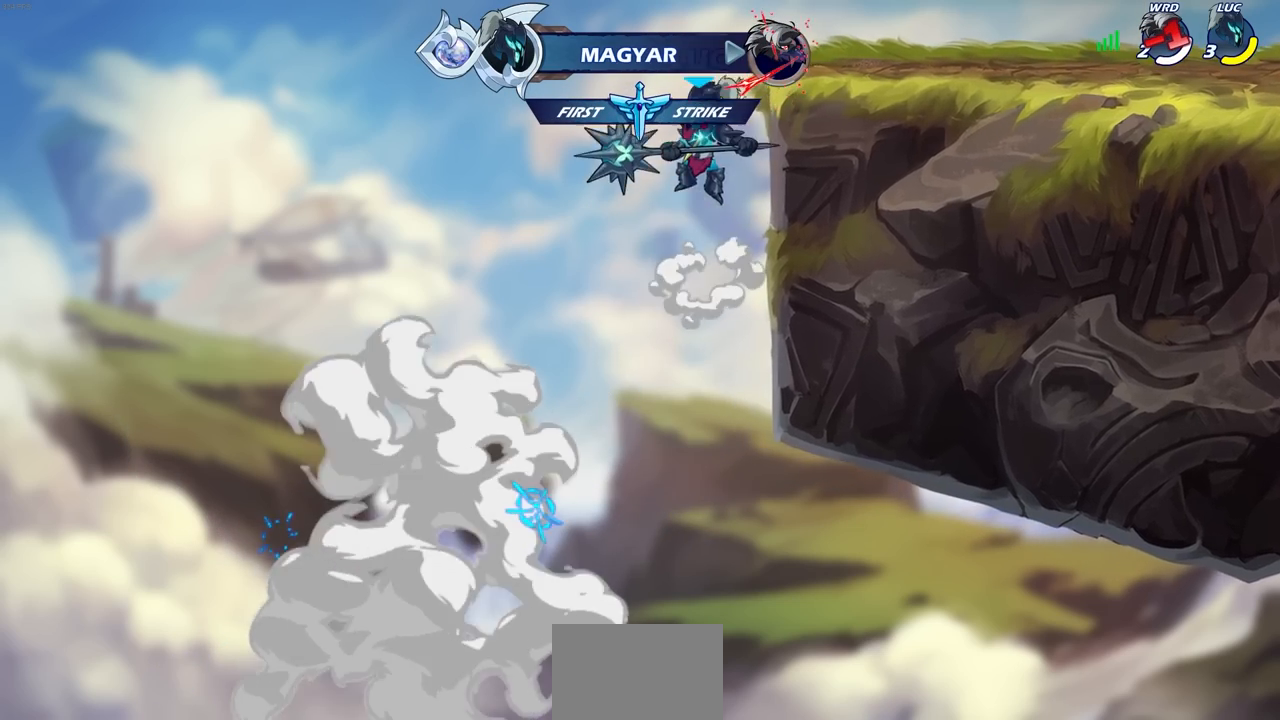
{"buttons": [], "left_stick": "right", "right_stick": "center", "events": [[67, "left_stick", "right"], [117, "CIRCLE", "up"]]}
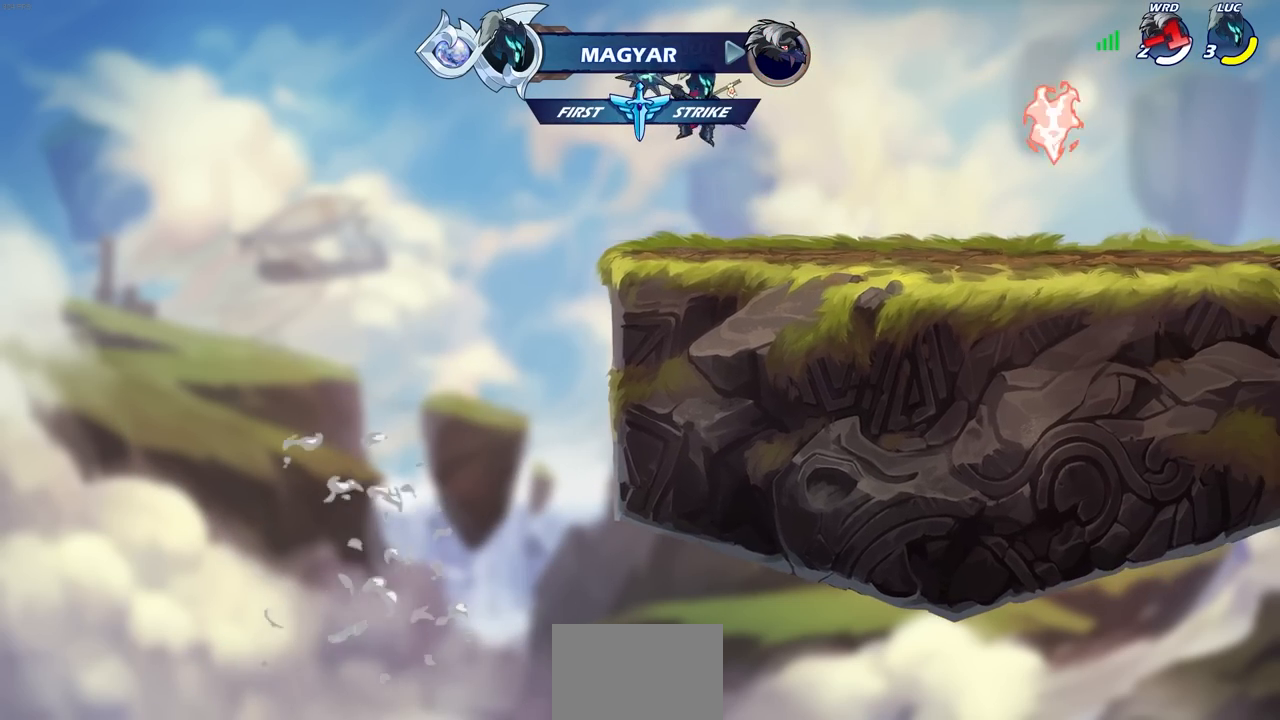
{"buttons": [], "left_stick": "right", "right_stick": "center", "events": []}
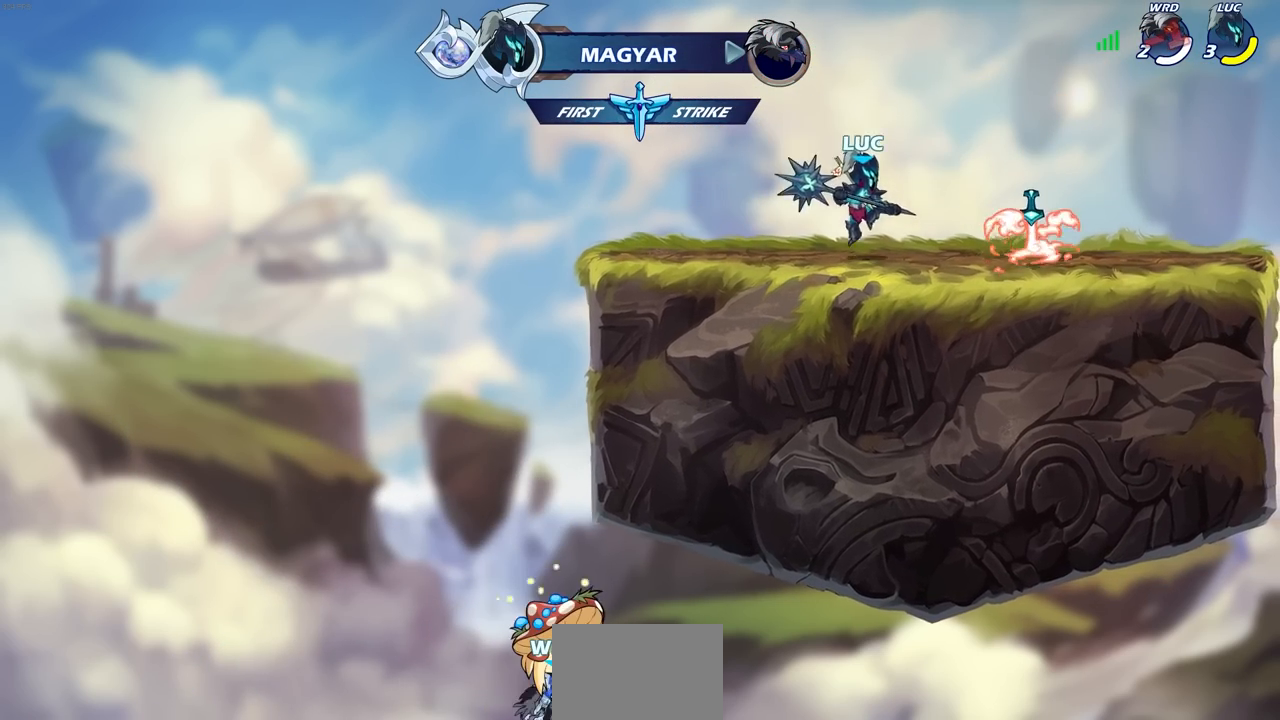
{"buttons": ["CROSS"], "left_stick": "up-left", "right_stick": "center", "events": [[133, "CROSS", "down"], [300, "CROSS", "up"], [300, "left_stick", "center"], [417, "CROSS", "down"], [467, "left_stick", "up-left"]]}
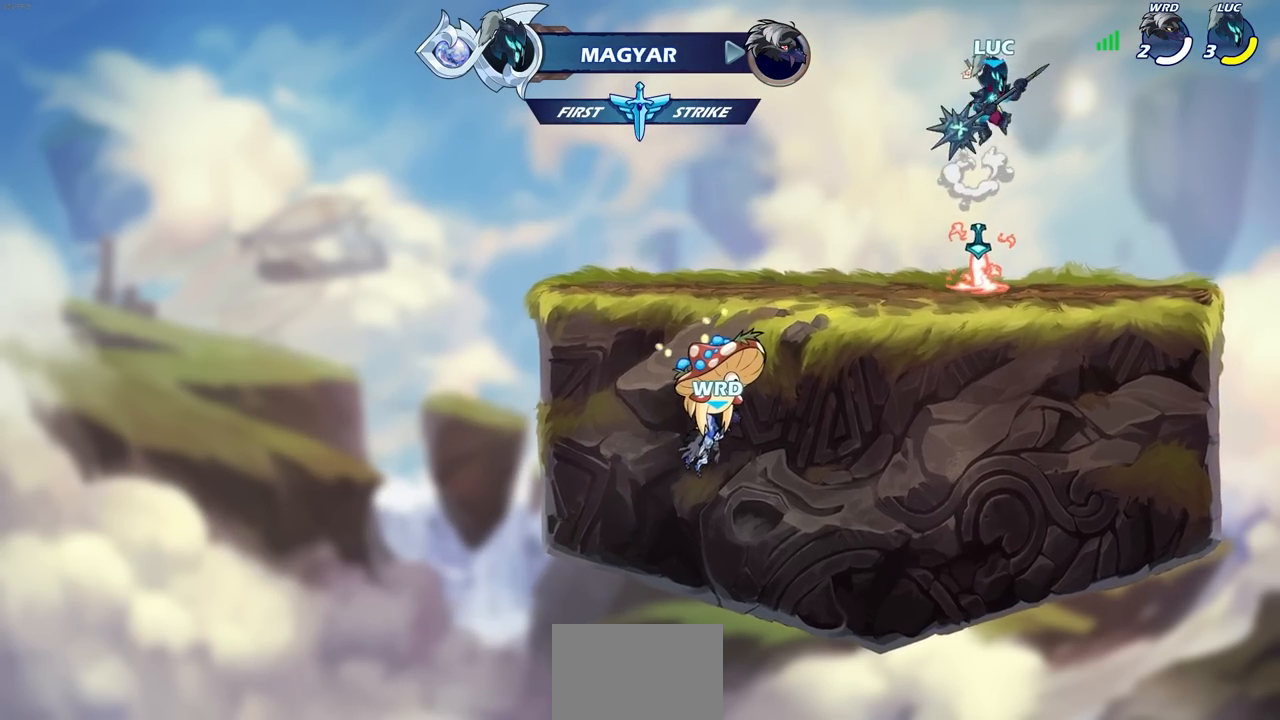
{"buttons": [], "left_stick": "up", "right_stick": "center", "events": [[33, "CROSS", "up"], [167, "CROSS", "down"], [167, "left_stick", "up"], [200, "CROSS", "up"], [350, "R1", "down"], [433, "R1", "up"]]}
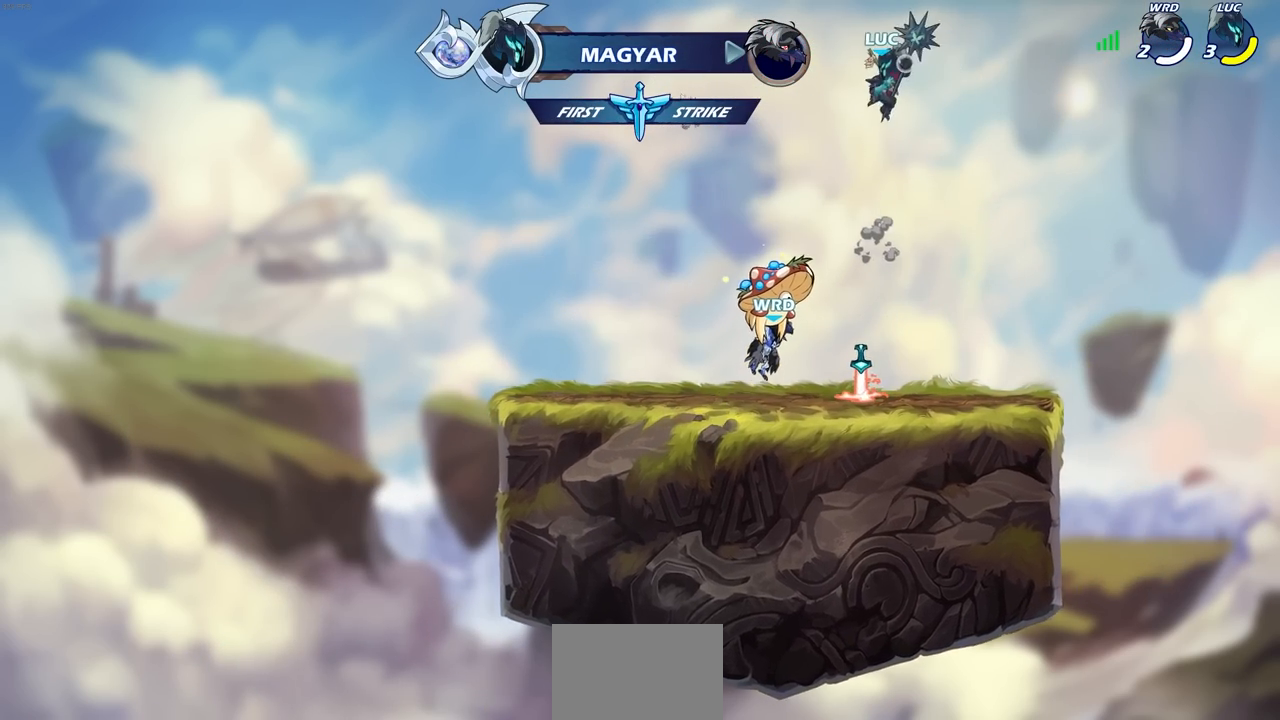
{"buttons": [], "left_stick": "down-left", "right_stick": "center", "events": [[100, "left_stick", "center"], [500, "left_stick", "down-left"]]}
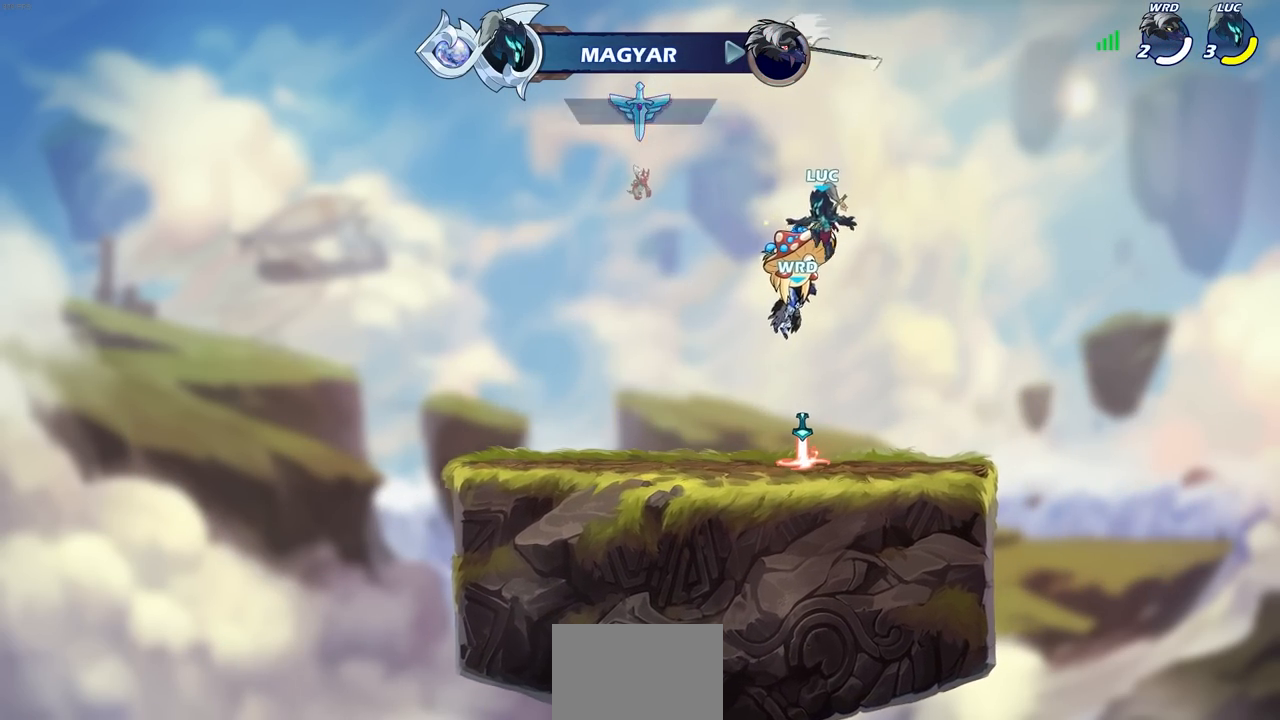
{"buttons": [], "left_stick": "center", "right_stick": "center", "events": [[283, "left_stick", "center"], [350, "R1", "down"], [400, "CROSS", "down"], [483, "CROSS", "up"], [483, "R1", "up"]]}
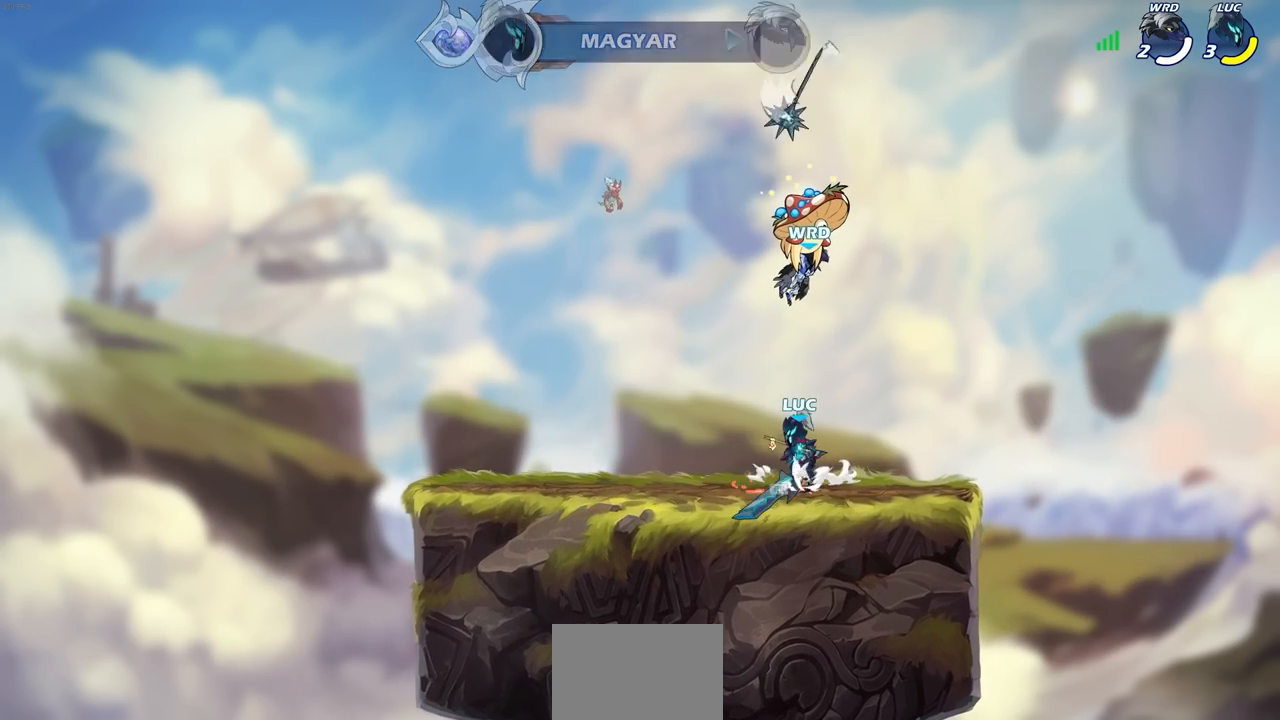
{"buttons": [], "left_stick": "center", "right_stick": "center", "events": [[33, "left_stick", "up"], [150, "R1", "down"], [250, "R1", "up"], [300, "left_stick", "center"]]}
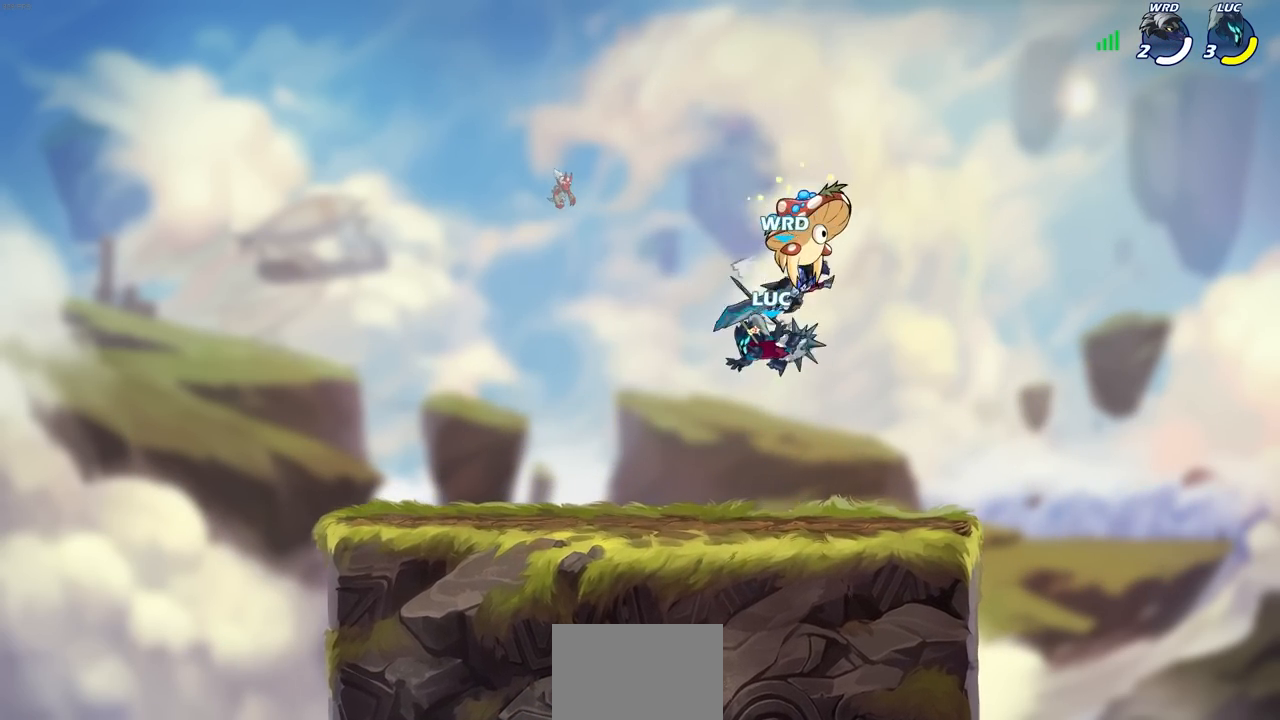
{"buttons": ["CROSS"], "left_stick": "center", "right_stick": "center", "events": [[133, "R1", "down"], [233, "R1", "up"], [417, "CROSS", "down"]]}
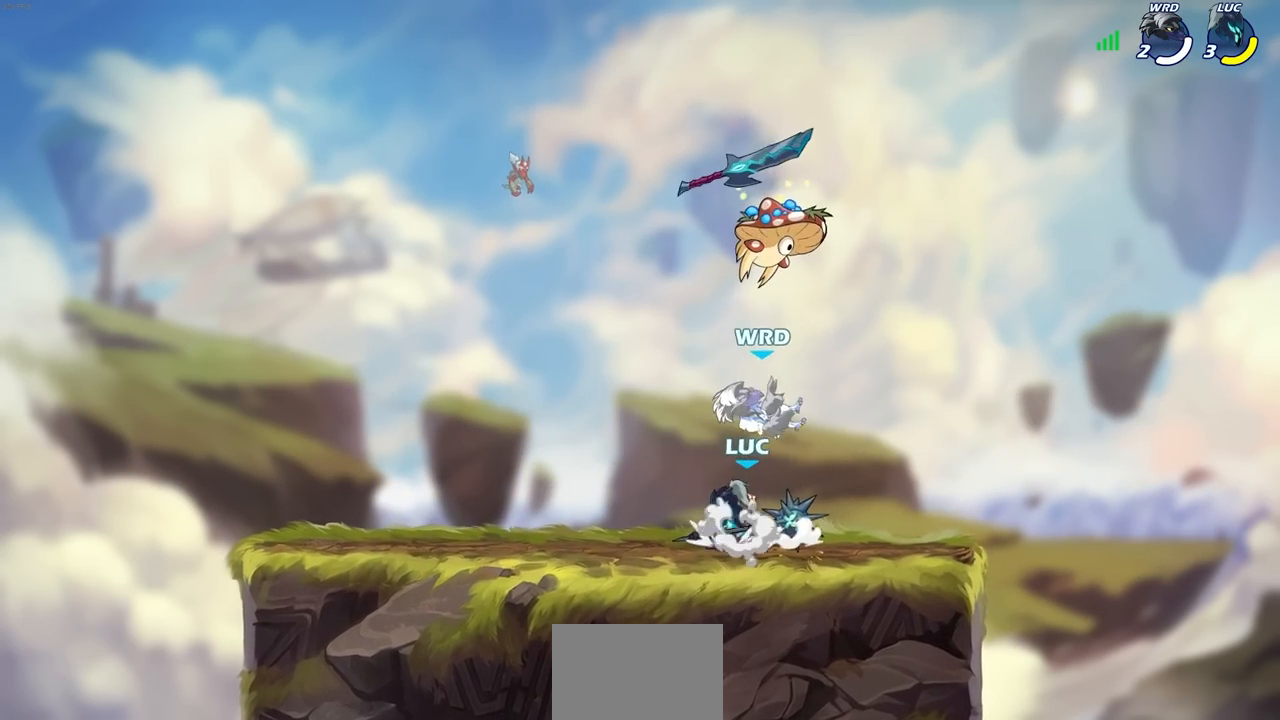
{"buttons": ["CROSS"], "left_stick": "center", "right_stick": "center", "events": [[50, "CROSS", "up"], [183, "CROSS", "down"], [317, "CROSS", "up"], [400, "CROSS", "down"]]}
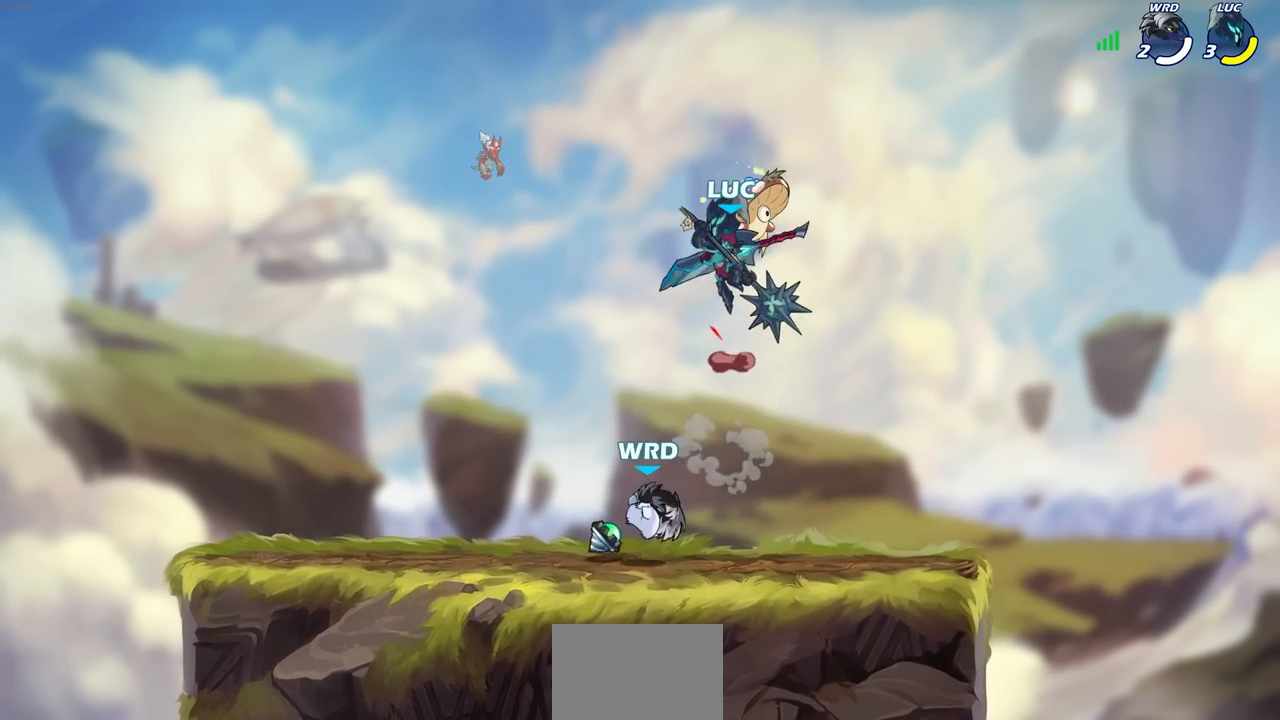
{"buttons": [], "left_stick": "down-left", "right_stick": "center", "events": [[17, "CROSS", "up"], [333, "left_stick", "down"], [417, "left_stick", "down-left"]]}
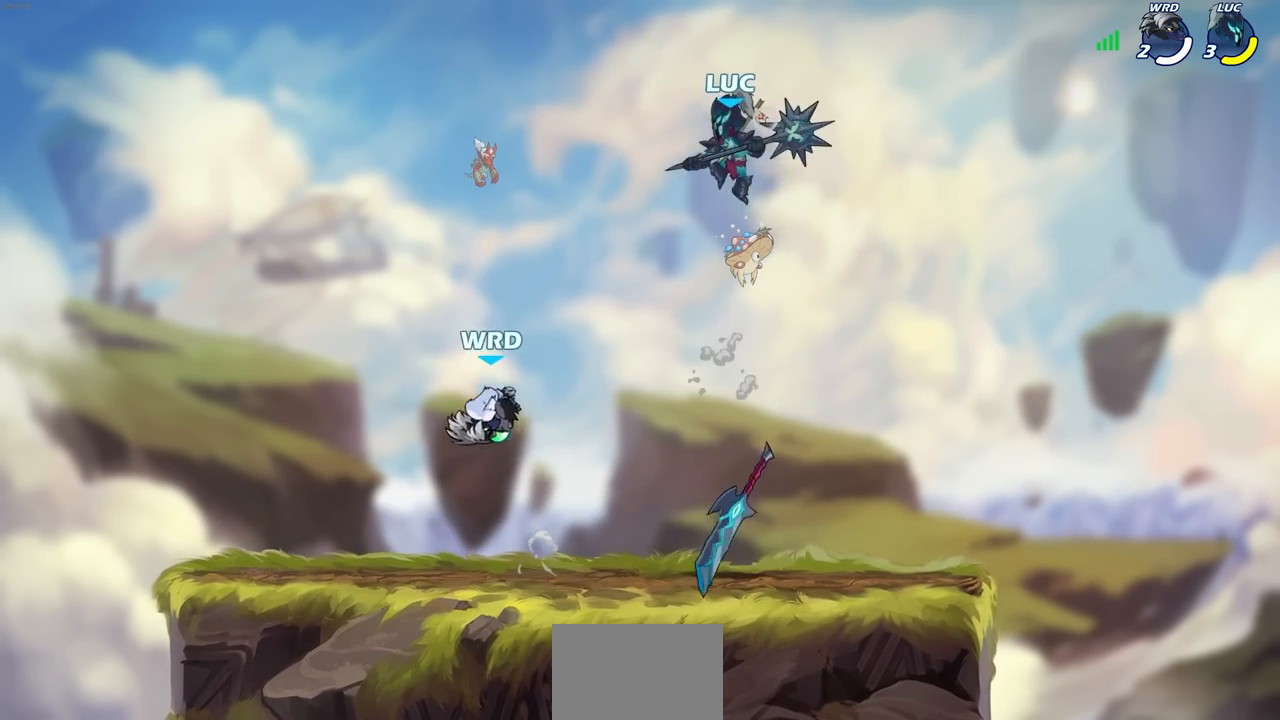
{"buttons": [], "left_stick": "center", "right_stick": "center", "events": [[17, "R1", "down"], [67, "R1", "up"], [100, "left_stick", "center"]]}
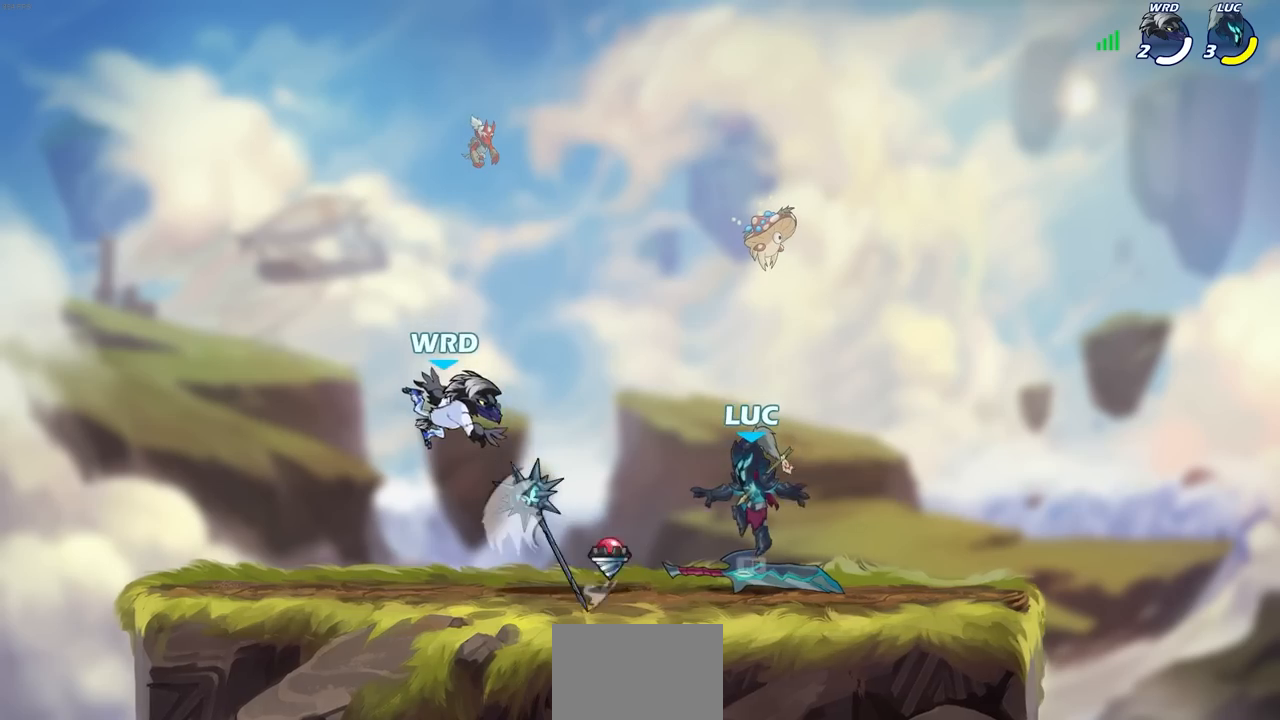
{"buttons": [], "left_stick": "left", "right_stick": "center", "events": [[33, "R1", "down"], [33, "R2", "down"], [150, "R1", "up"], [267, "R2", "up"], [467, "left_stick", "left"]]}